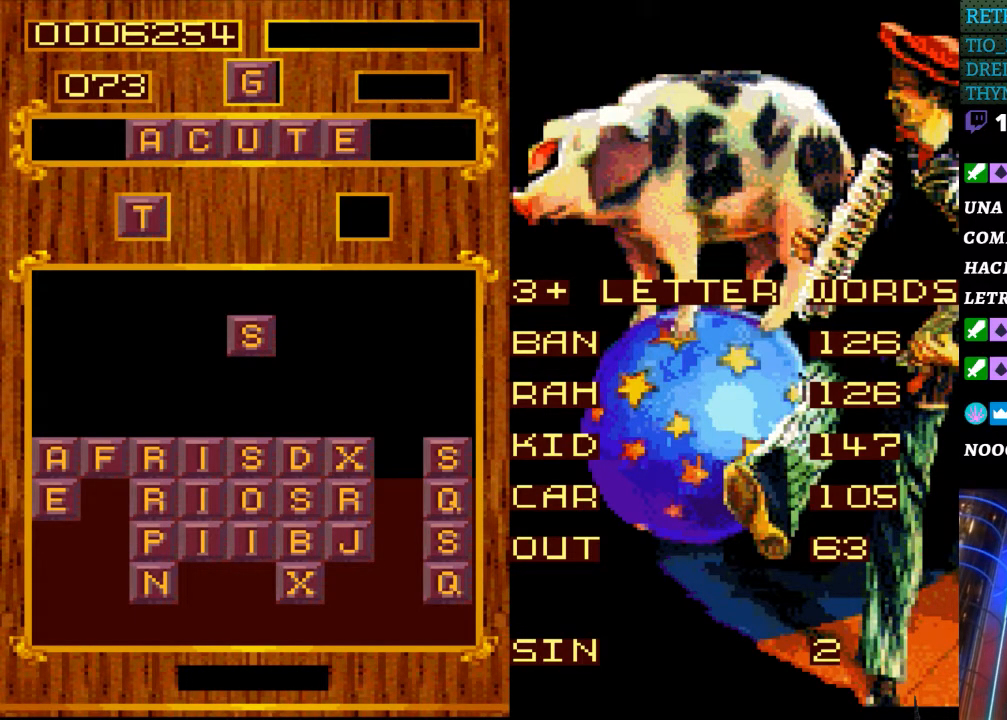
Gameplay with a controller (Nintendo layout); each line is a JSON object with the inputs held at the frame after it. "events" lists button and stick changes between this image and that frame as [ms after this image, input, new state], when the widget could be followed in between. Not read: L3 R3.
{"buttons": [], "events": [[150, "START", "down"], [283, "START", "up"], [317, "DPAD_LEFT", "down"], [433, "DPAD_LEFT", "up"]]}
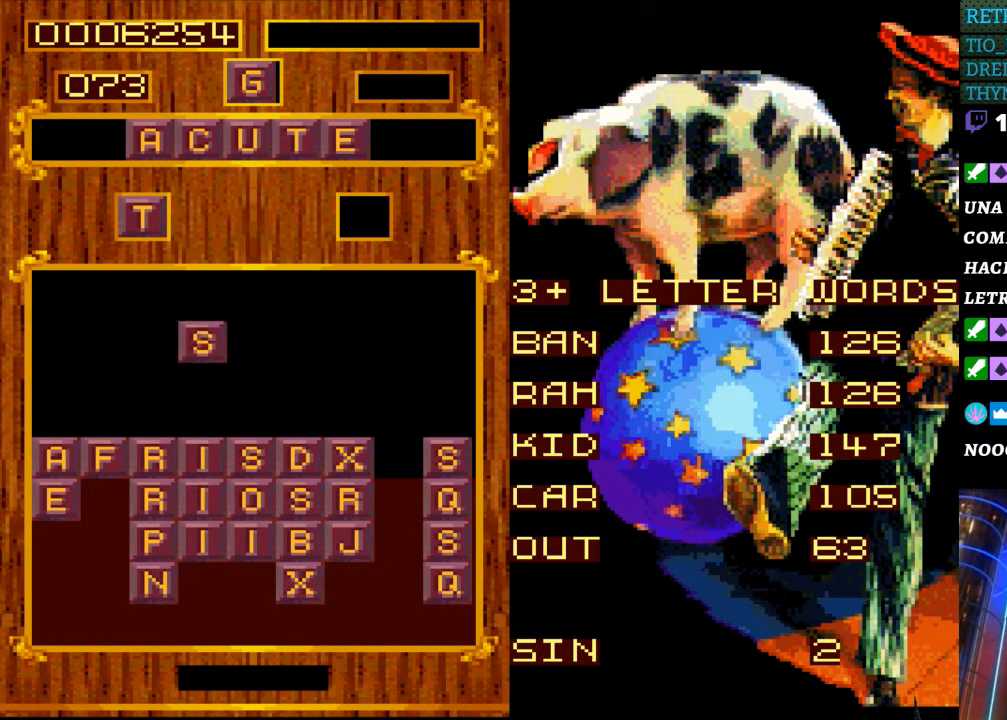
{"buttons": [], "events": [[300, "DPAD_LEFT", "down"], [417, "DPAD_LEFT", "up"]]}
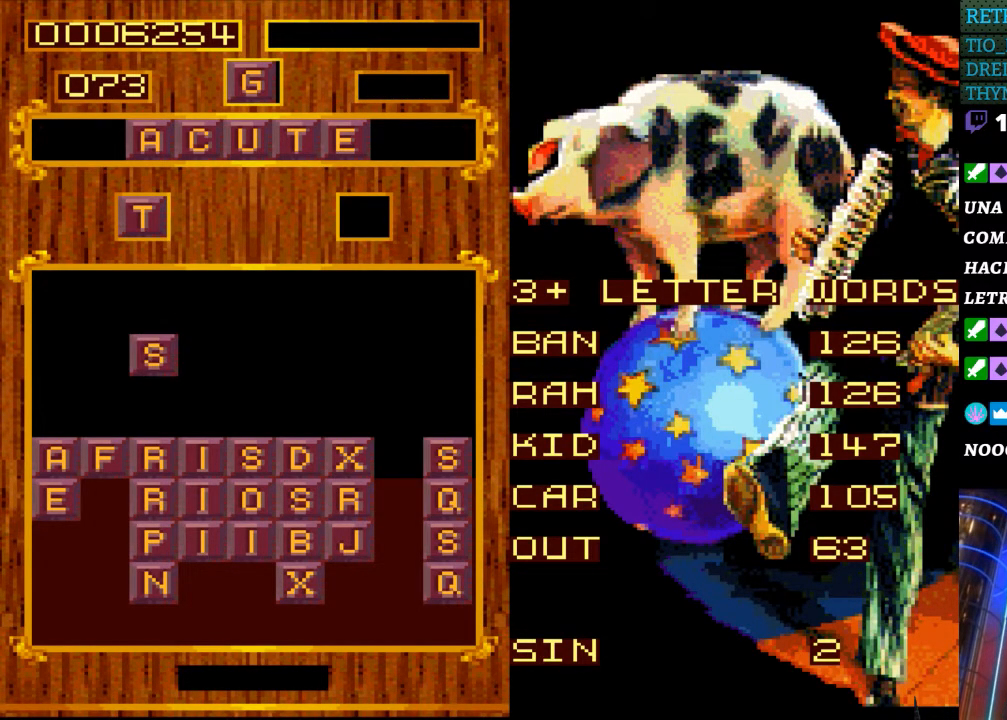
{"buttons": [], "events": [[67, "DPAD_DOWN", "down"], [333, "DPAD_DOWN", "up"]]}
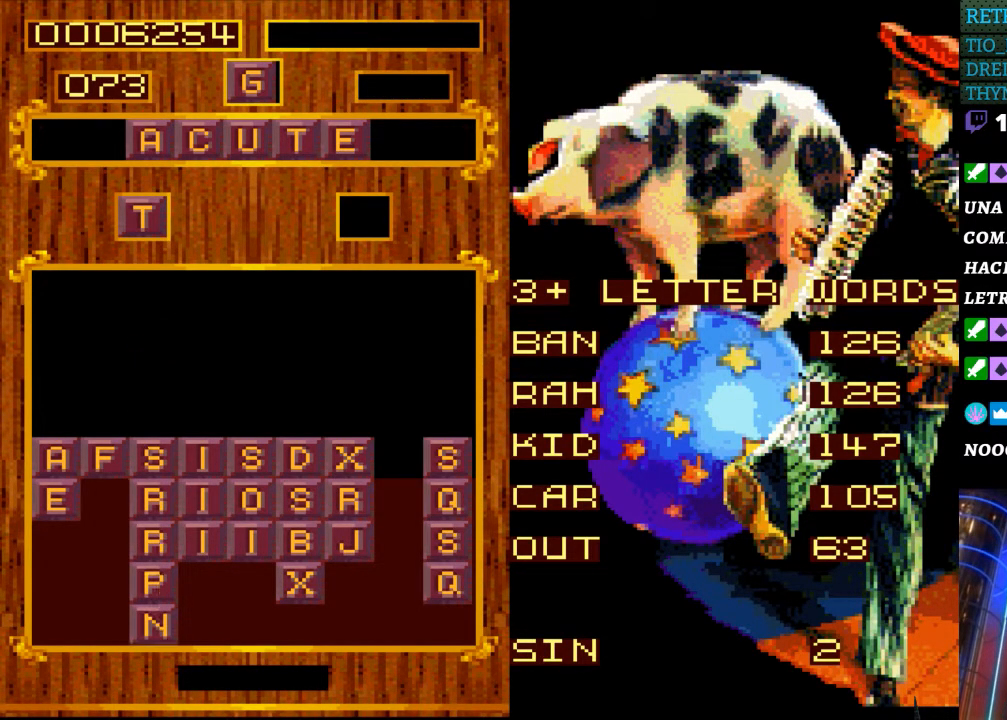
{"buttons": [], "events": []}
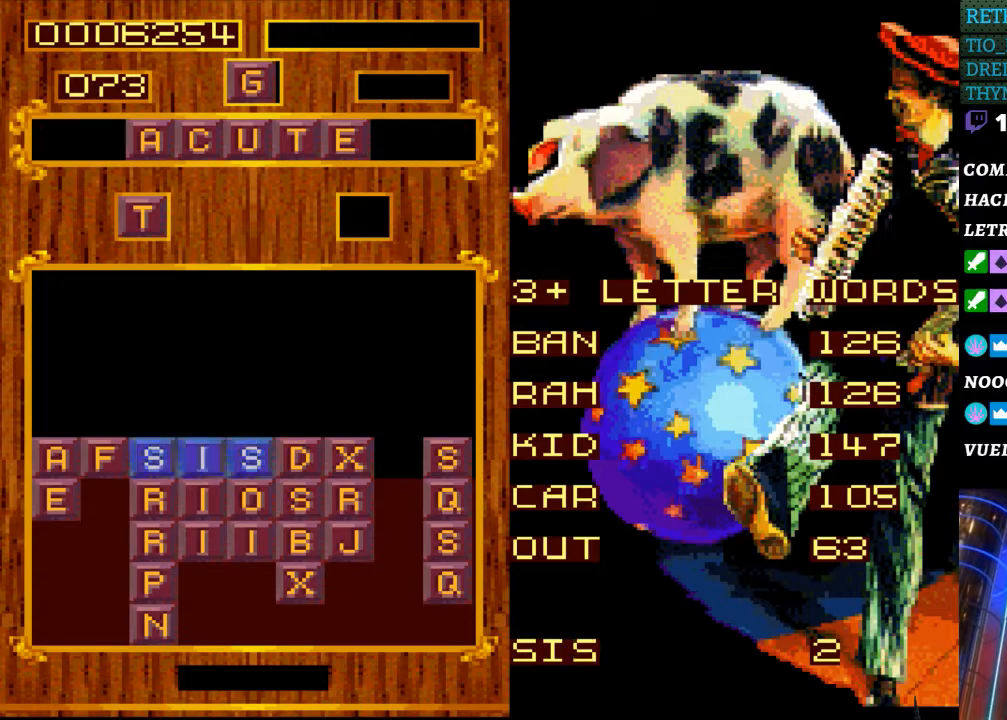
{"buttons": [], "events": []}
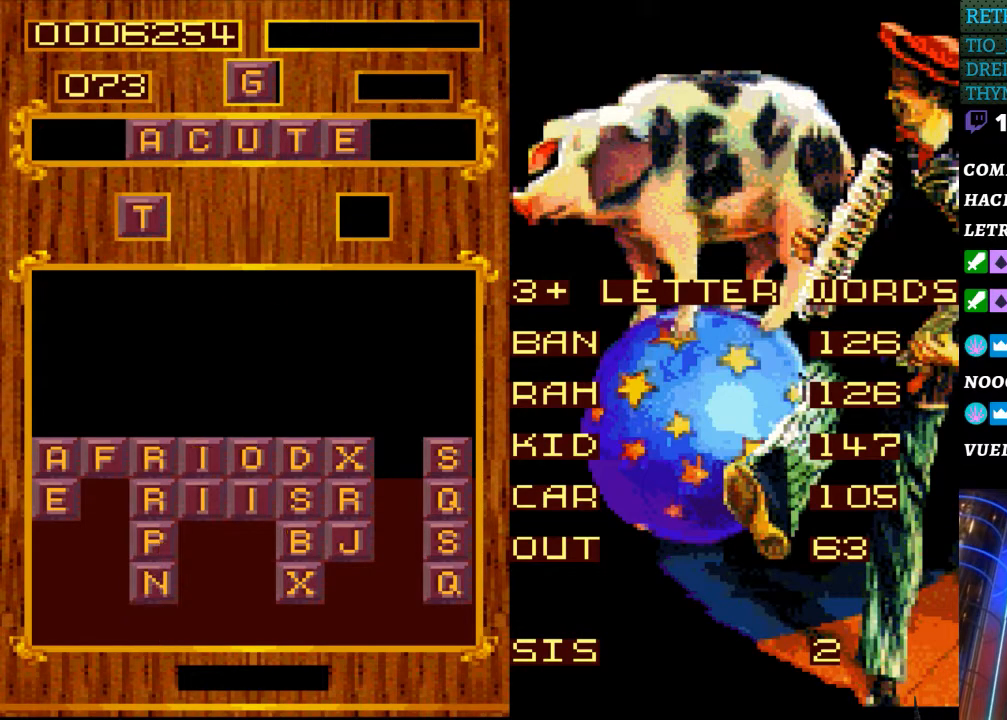
{"buttons": [], "events": []}
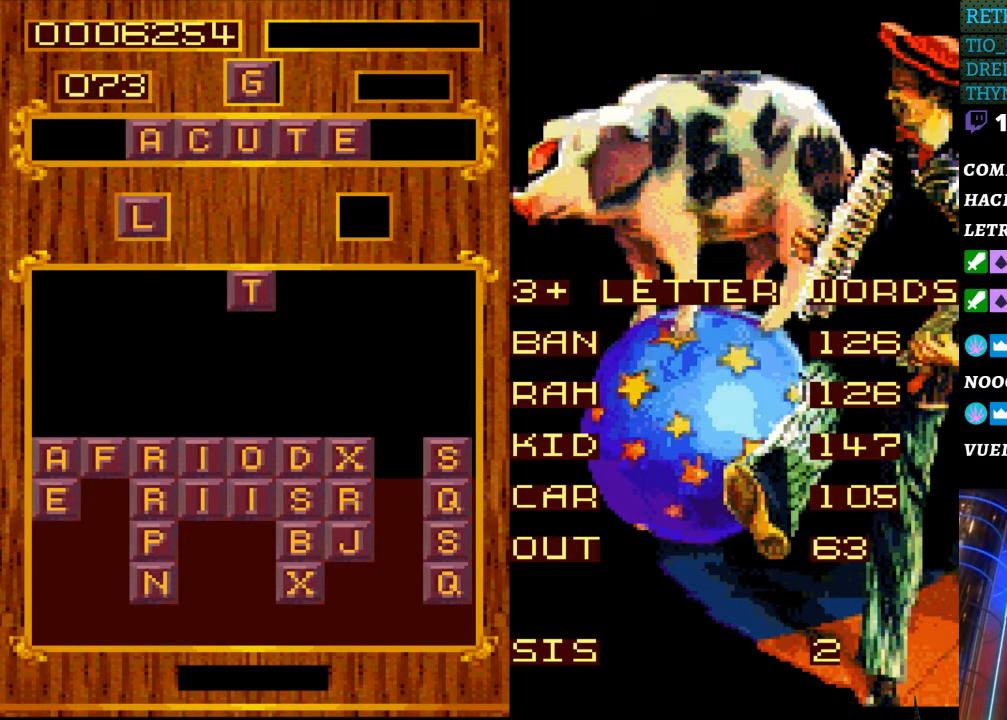
{"buttons": [], "events": []}
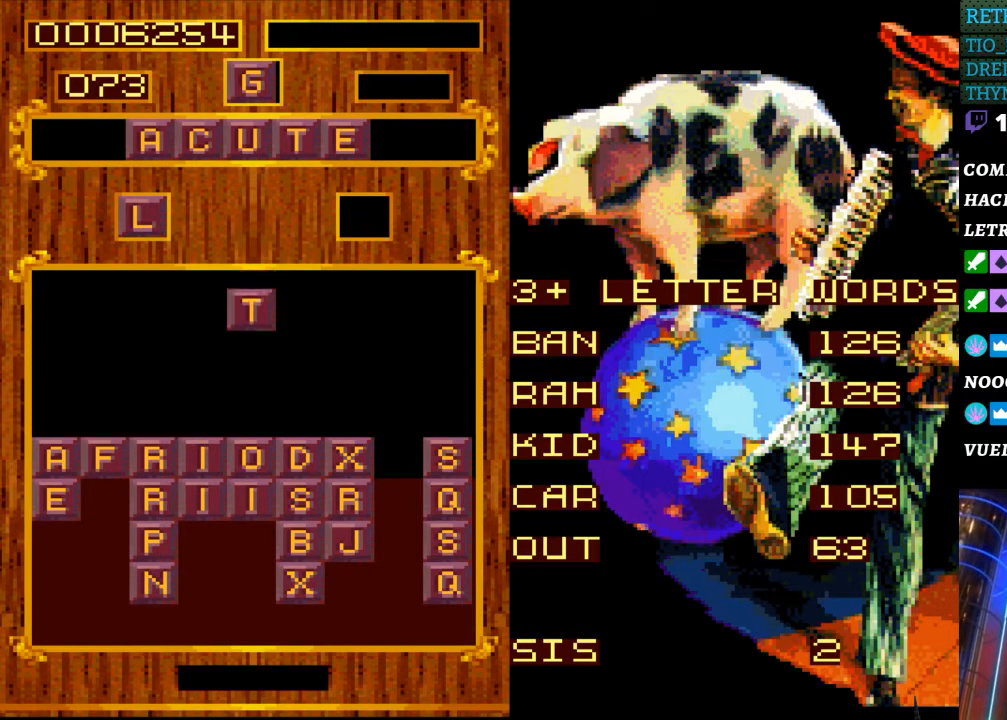
{"buttons": ["START"], "events": [[450, "START", "down"]]}
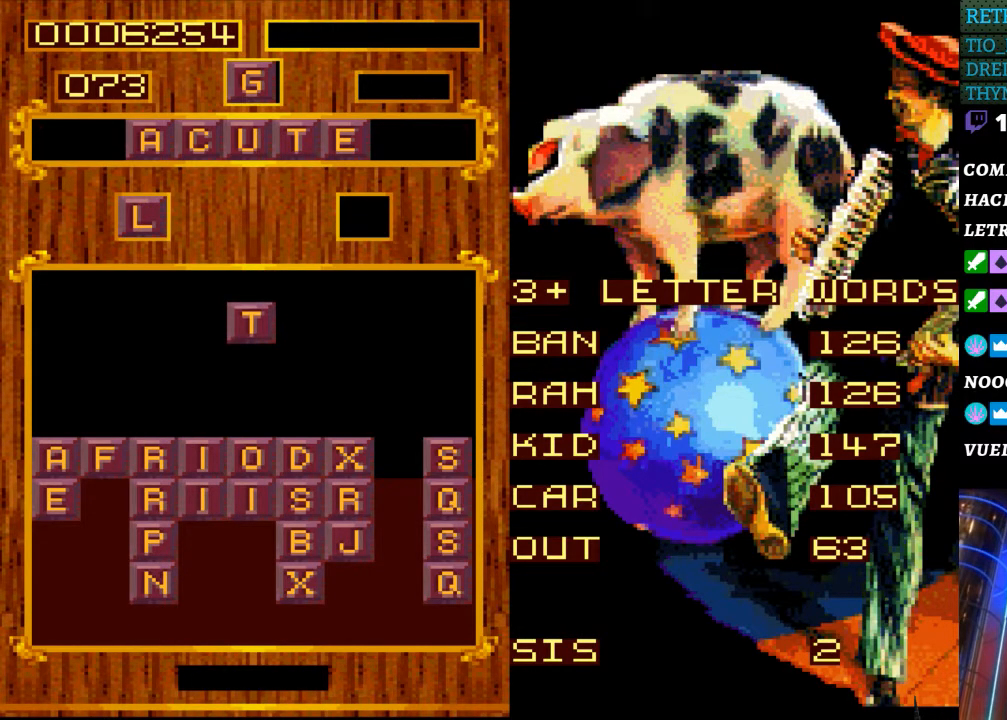
{"buttons": [], "events": [[100, "START", "up"]]}
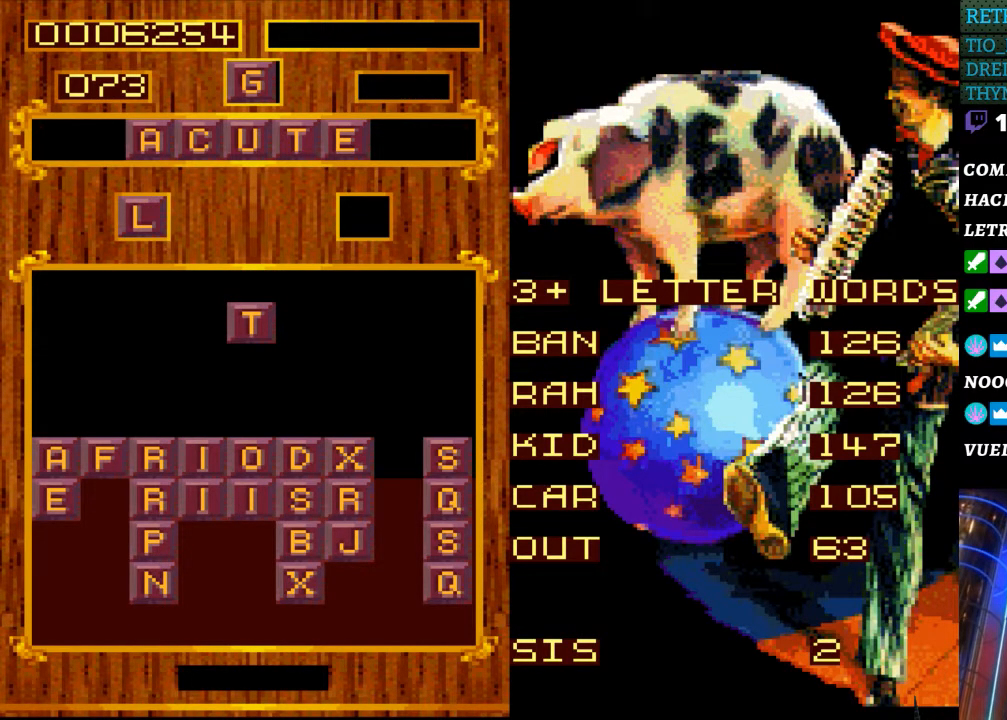
{"buttons": ["DPAD_RIGHT"], "events": [[233, "START", "down"], [400, "START", "up"], [433, "DPAD_RIGHT", "down"]]}
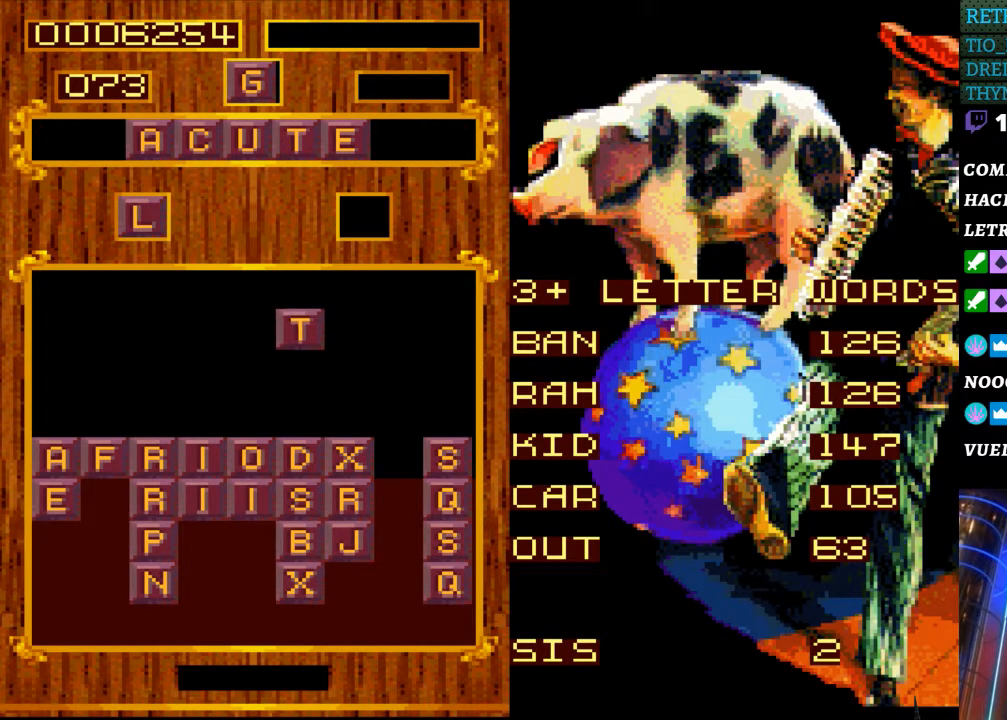
{"buttons": ["DPAD_DOWN"], "events": [[50, "DPAD_RIGHT", "up"], [317, "DPAD_DOWN", "down"]]}
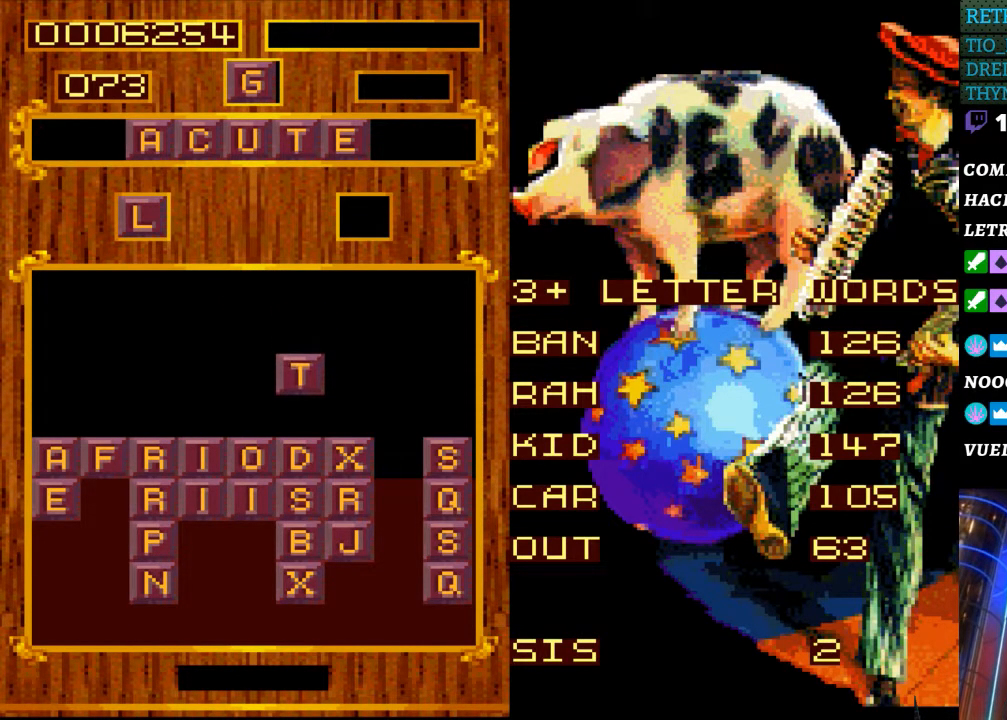
{"buttons": [], "events": [[133, "DPAD_DOWN", "up"]]}